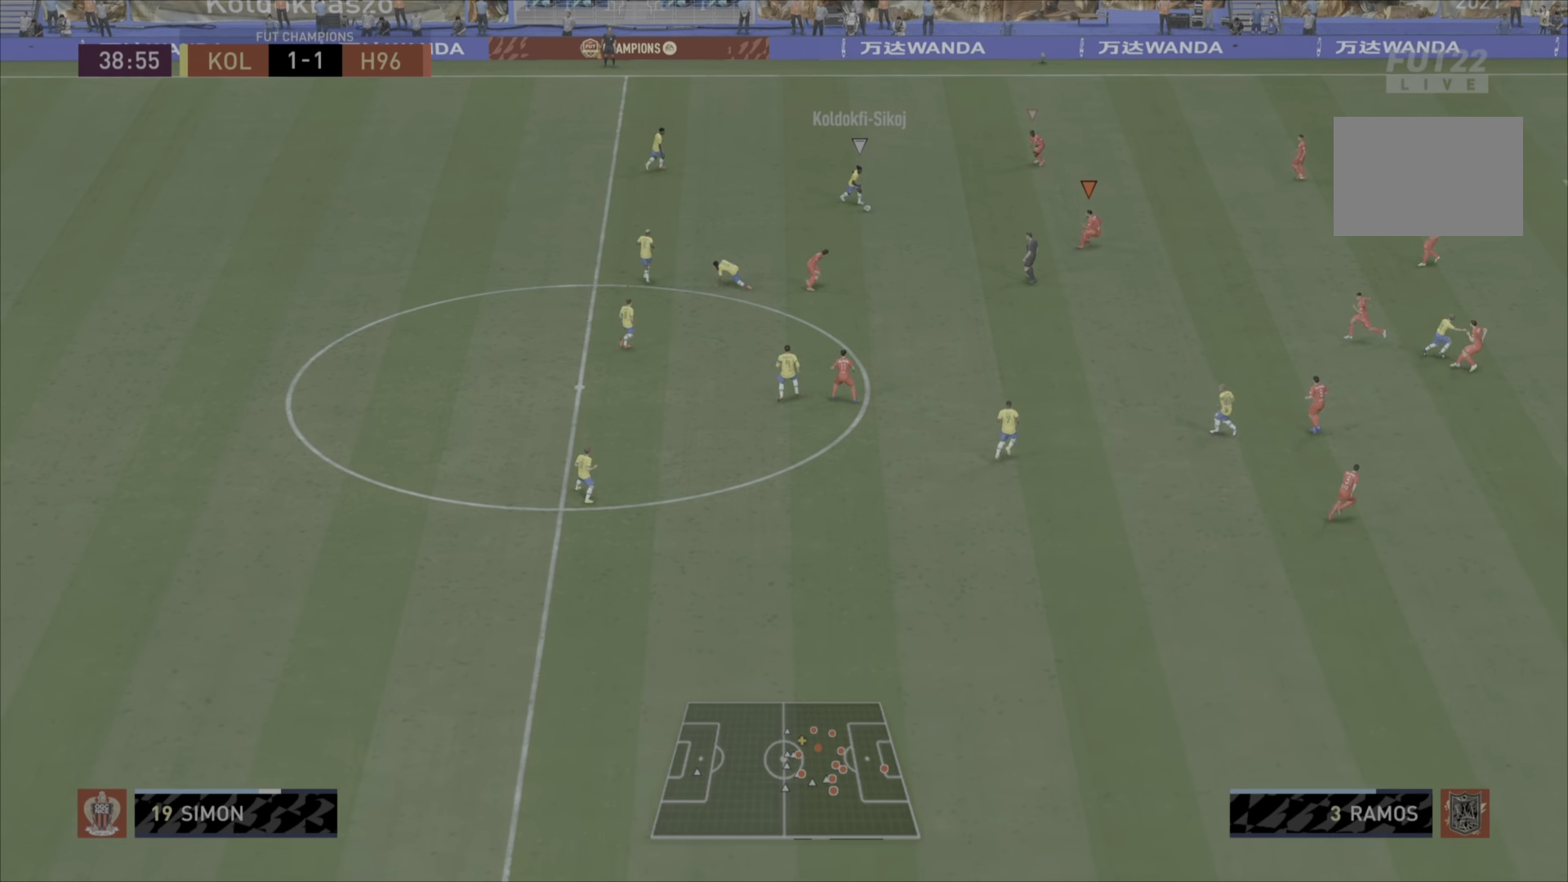
Gameplay with a controller (PlayStation layout); each line is a JSON object with the inputs held at the frame after it (dt_ms = milliseconds from this image to that frame). "events" lists button and stick changes between this image and that frame as [ms after this image, input, new state], when the widget could be followed in between. Not read: L3 R3.
{"dt_ms": 500, "buttons": ["L2", "R1"], "left_stick": "down", "right_stick": "center", "events": []}
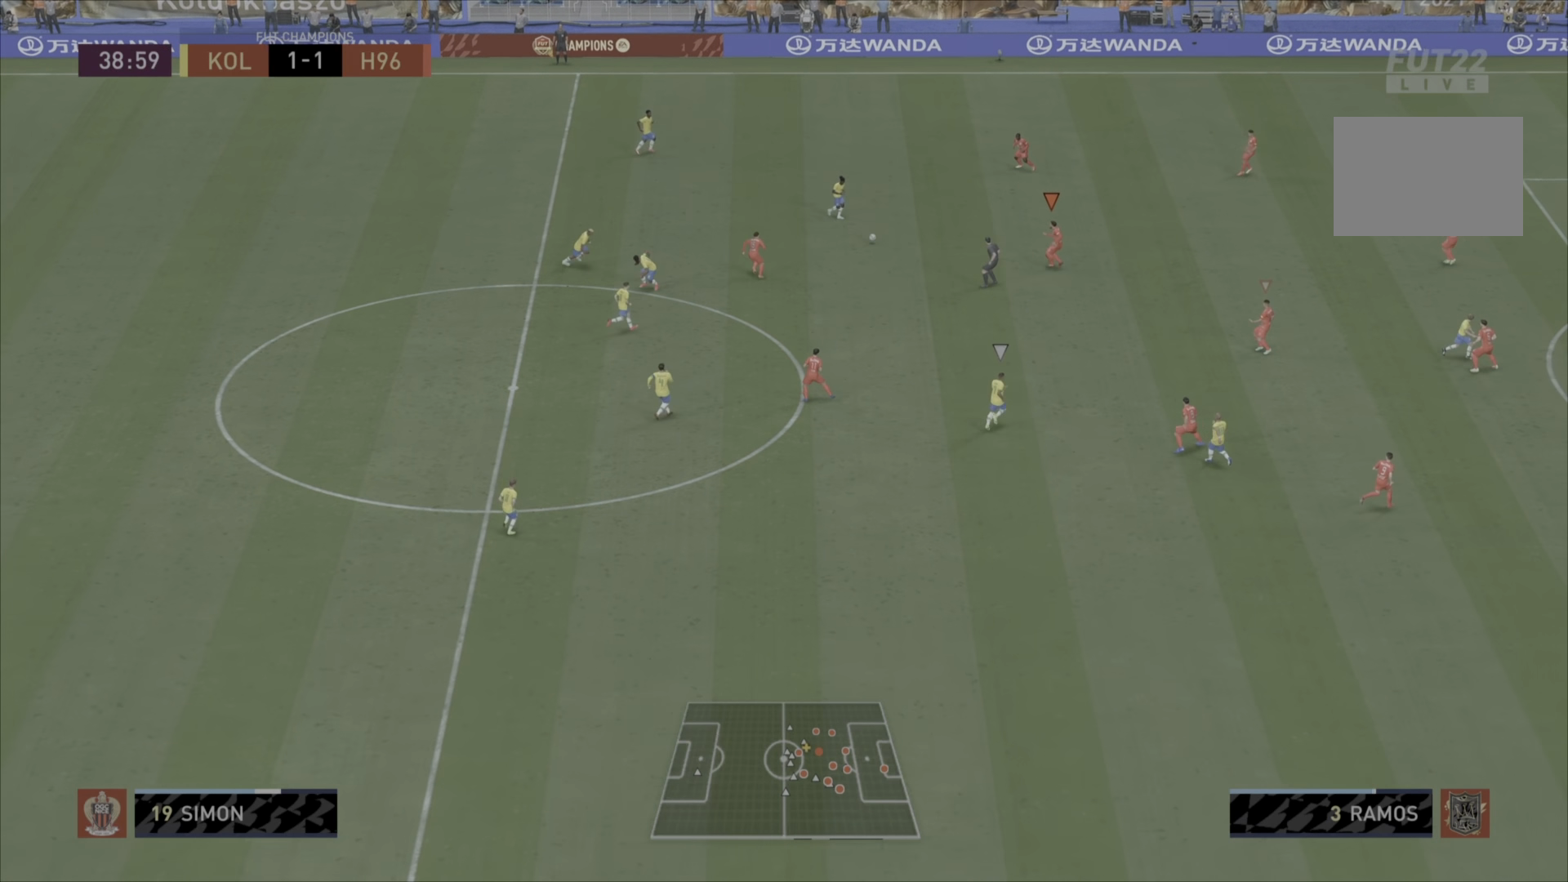
{"dt_ms": 501, "buttons": ["L2", "R1"], "left_stick": "down", "right_stick": "center", "events": []}
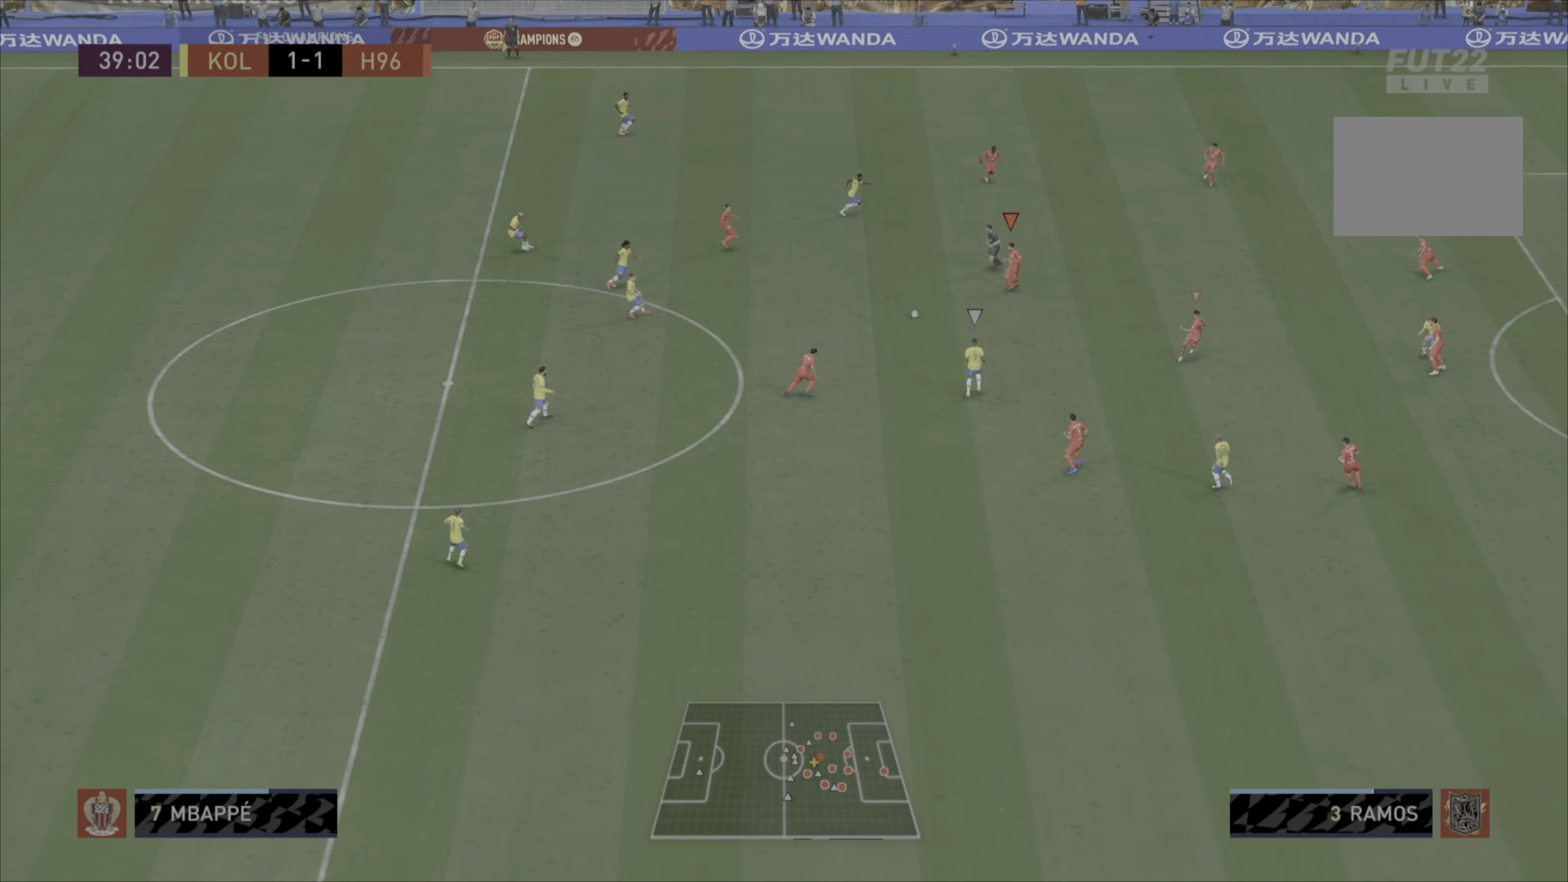
{"dt_ms": 500, "buttons": ["R1"], "left_stick": "down-right", "right_stick": "center", "events": [[150, "L2", "up"], [167, "L1", "down"], [233, "left_stick", "down-right"], [367, "L1", "up"]]}
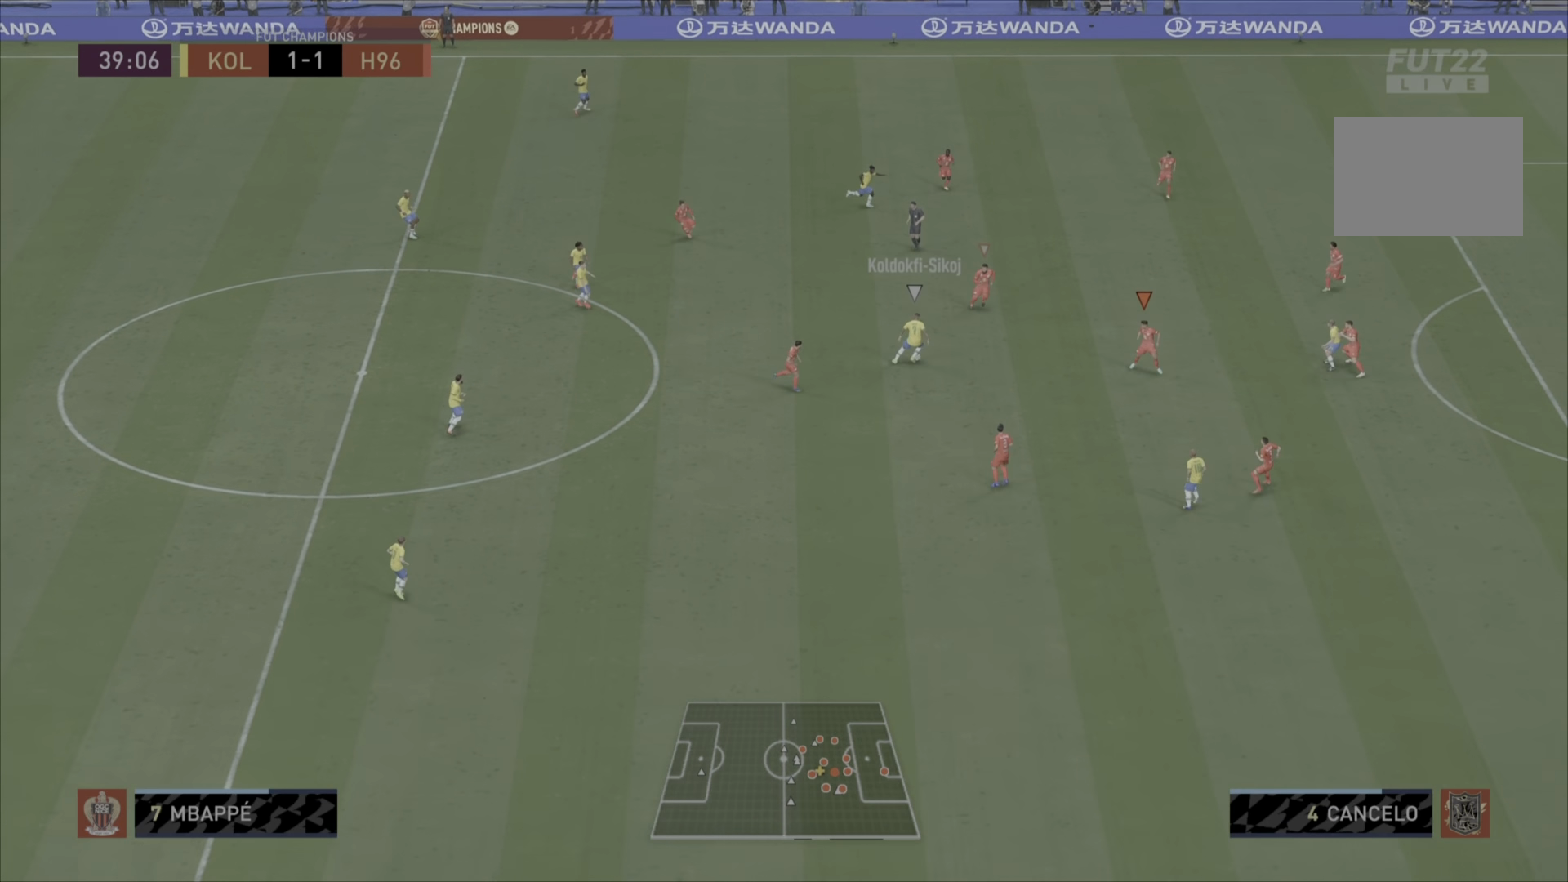
{"dt_ms": 501, "buttons": ["L2", "R1"], "left_stick": "down-right", "right_stick": "center", "events": [[434, "L2", "down"]]}
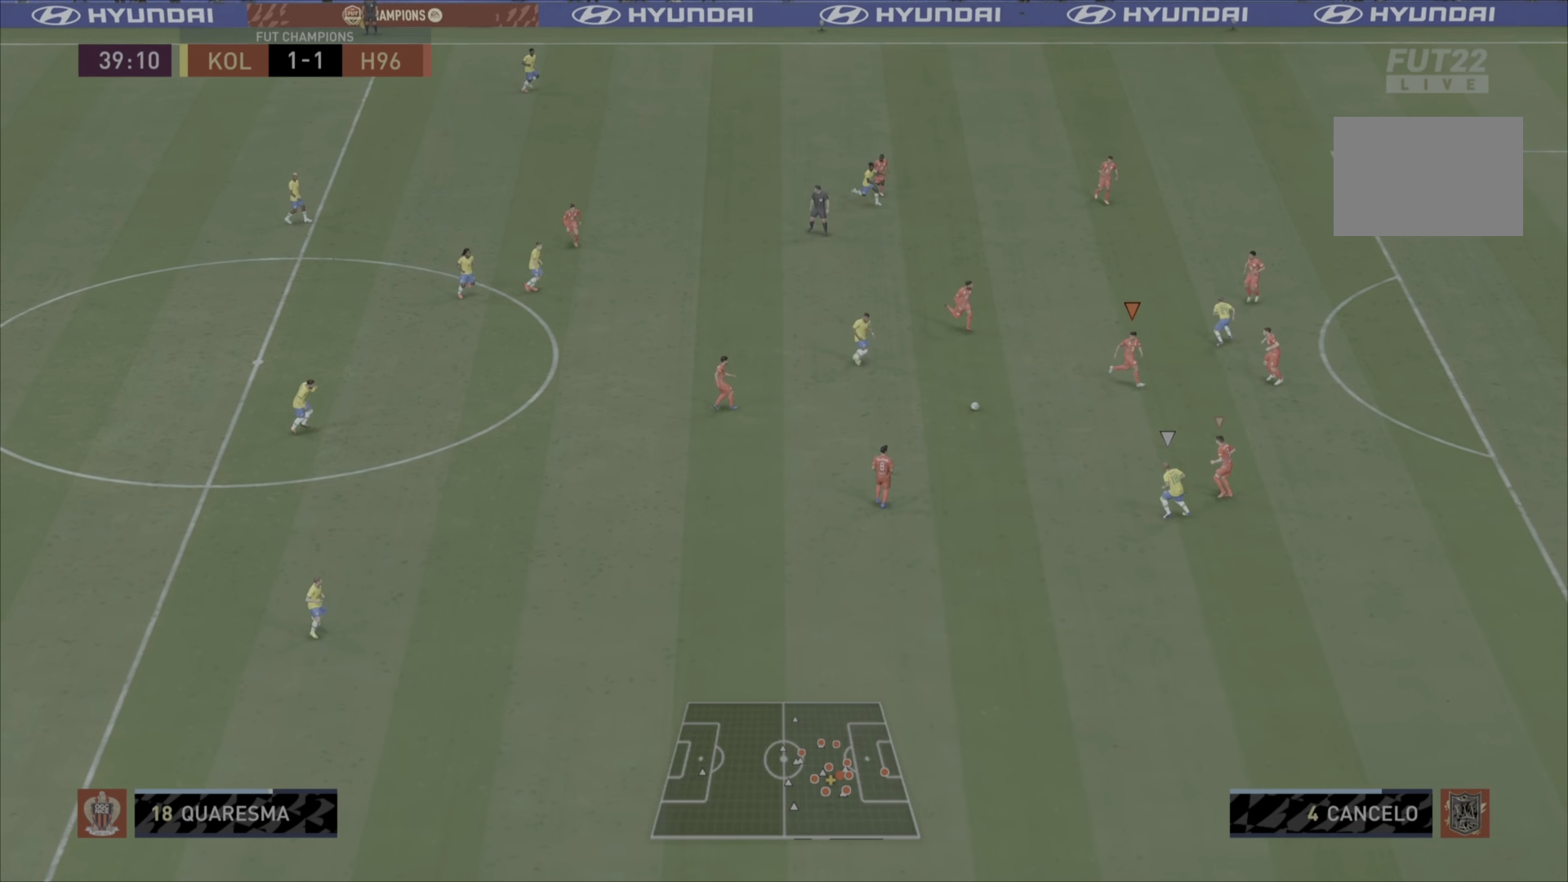
{"dt_ms": 500, "buttons": ["L1", "R1"], "left_stick": "down", "right_stick": "center", "events": [[116, "left_stick", "down"], [467, "L2", "up"], [484, "L1", "down"]]}
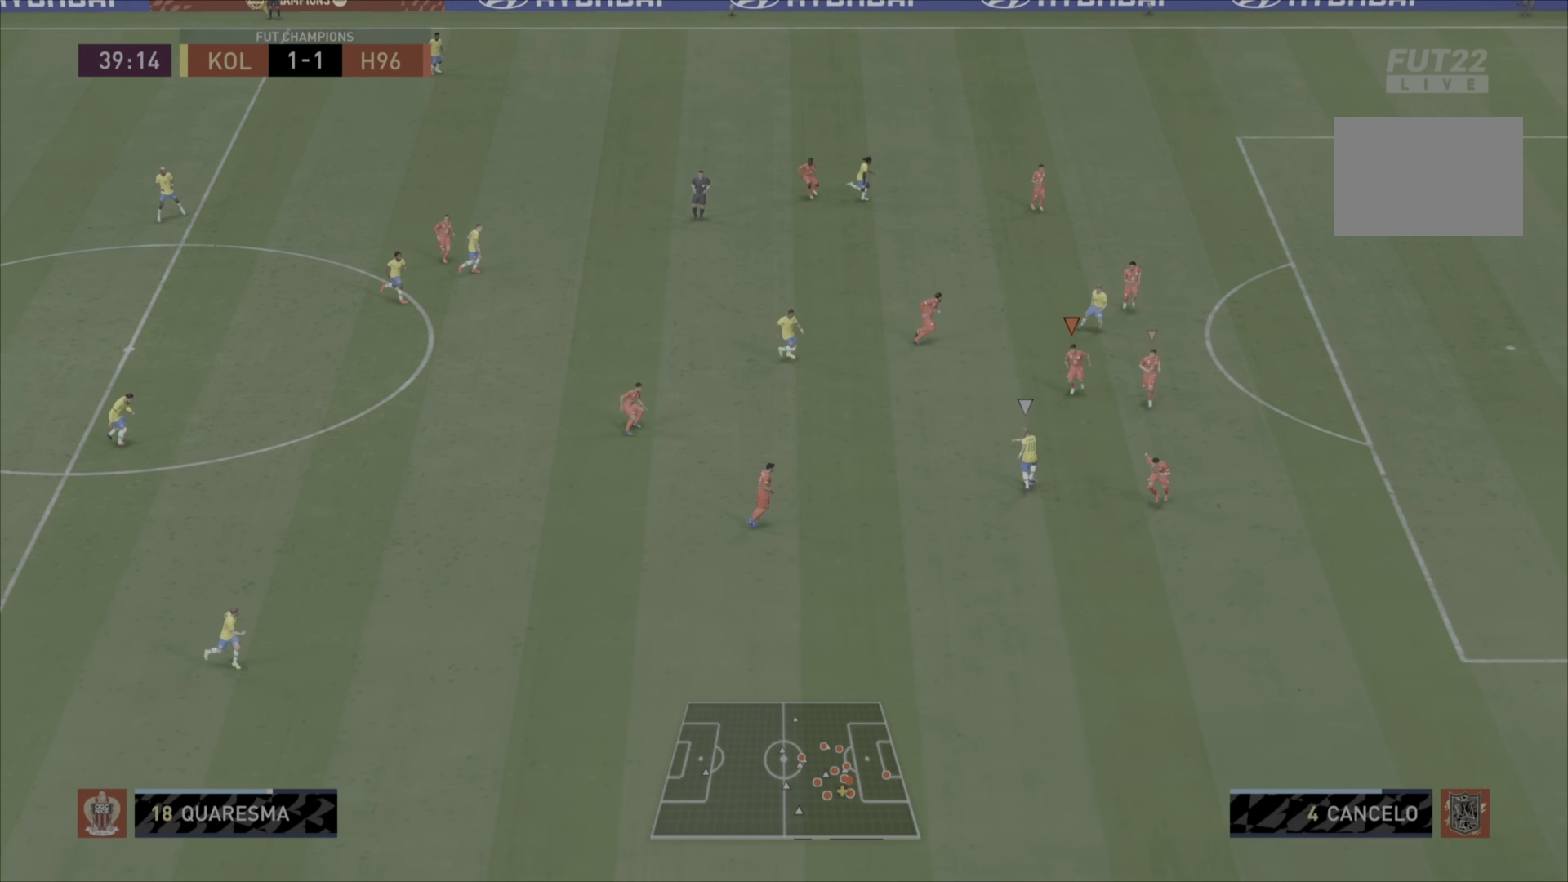
{"dt_ms": 501, "buttons": ["L2", "R1"], "left_stick": "left", "right_stick": "center", "events": [[34, "left_stick", "up-left"], [150, "L1", "up"], [301, "L2", "down"], [484, "left_stick", "left"]]}
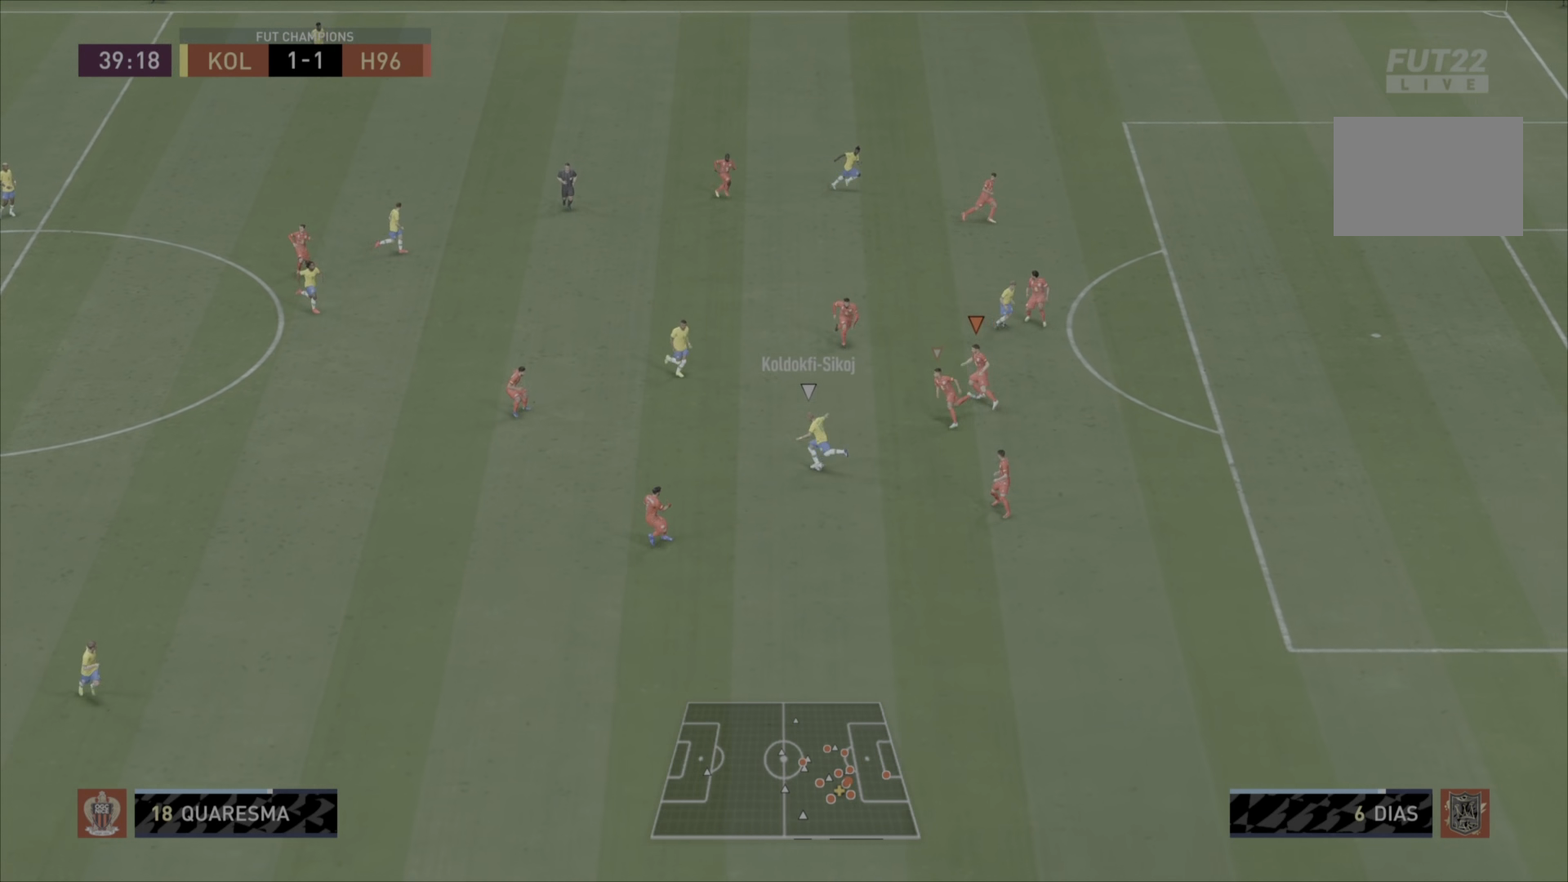
{"dt_ms": 500, "buttons": ["L2", "R1"], "left_stick": "down", "right_stick": "center", "events": [[83, "left_stick", "down-left"], [283, "left_stick", "down"]]}
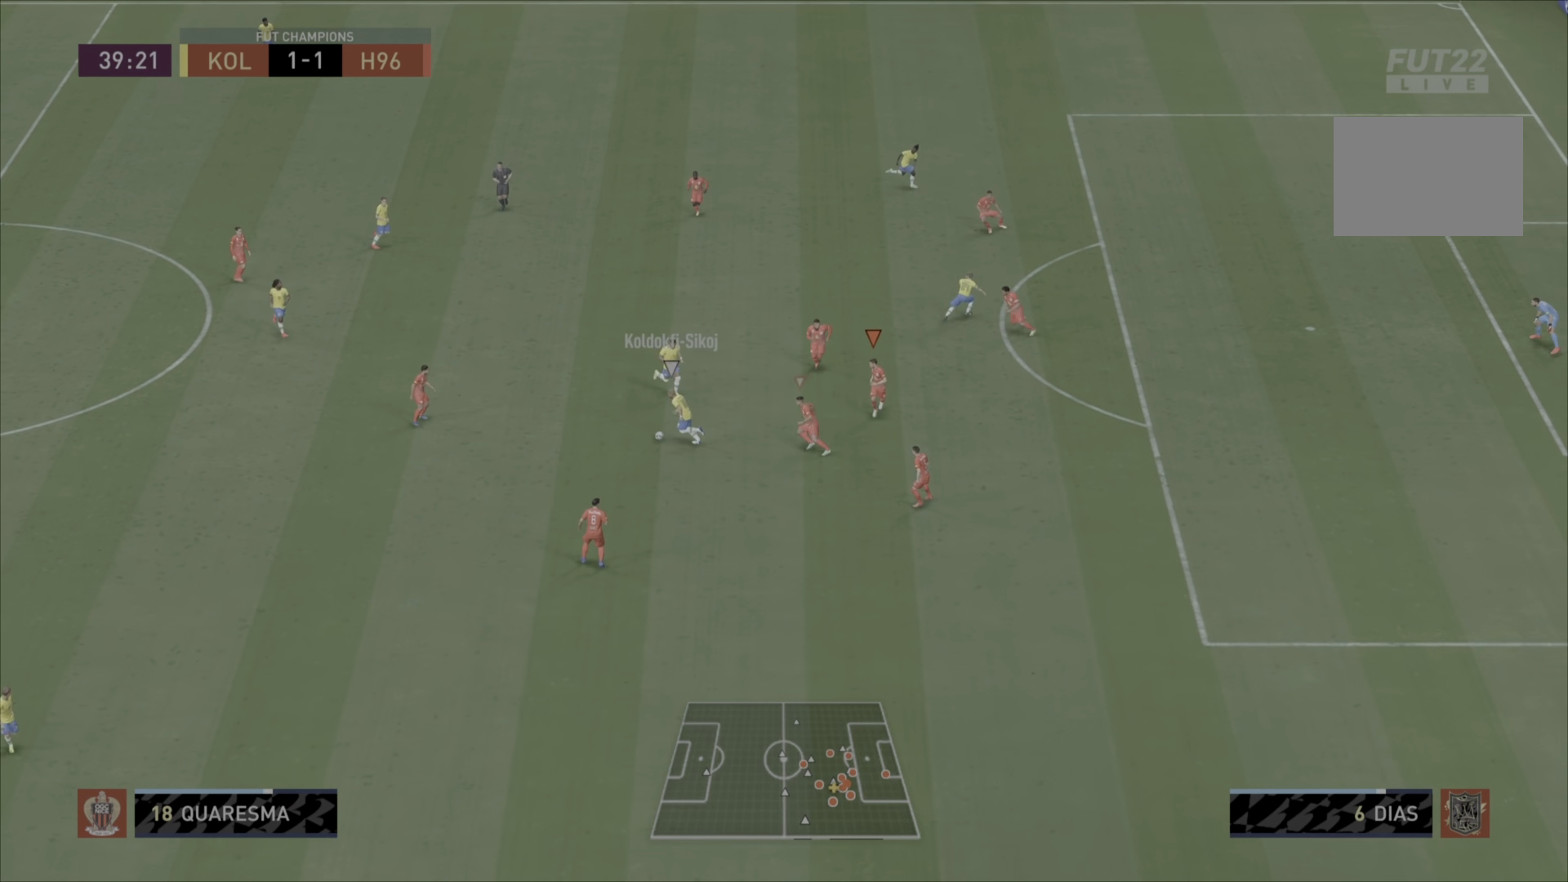
{"dt_ms": 501, "buttons": ["R1"], "left_stick": "up-left", "right_stick": "center", "events": [[234, "left_stick", "up-left"], [334, "L2", "up"]]}
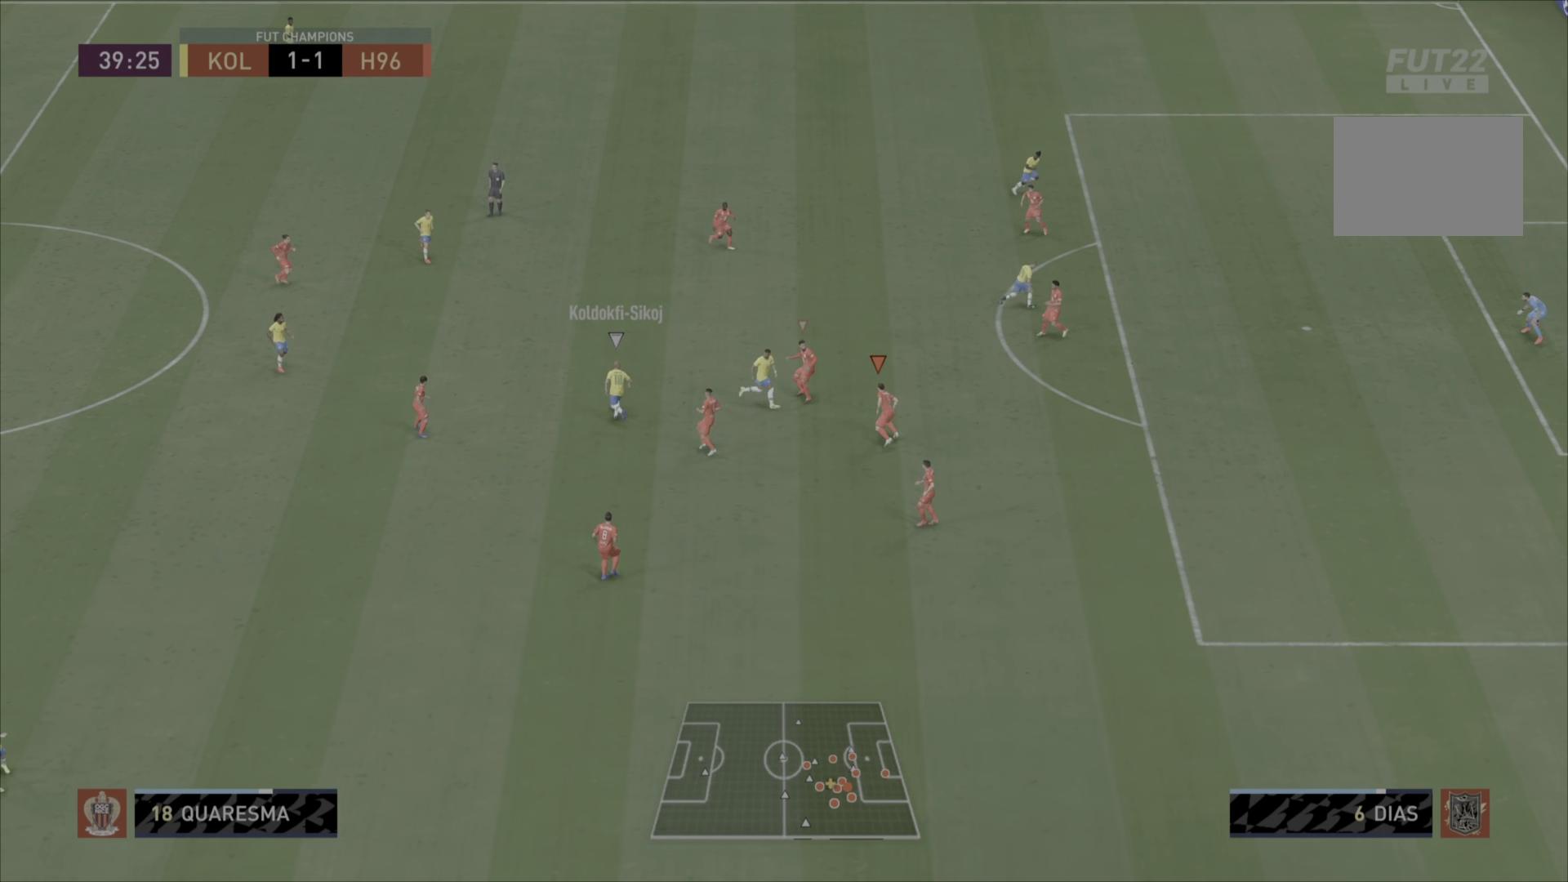
{"dt_ms": 500, "buttons": ["L1", "R1"], "left_stick": "up", "right_stick": "center", "events": [[66, "left_stick", "up"], [467, "L1", "down"]]}
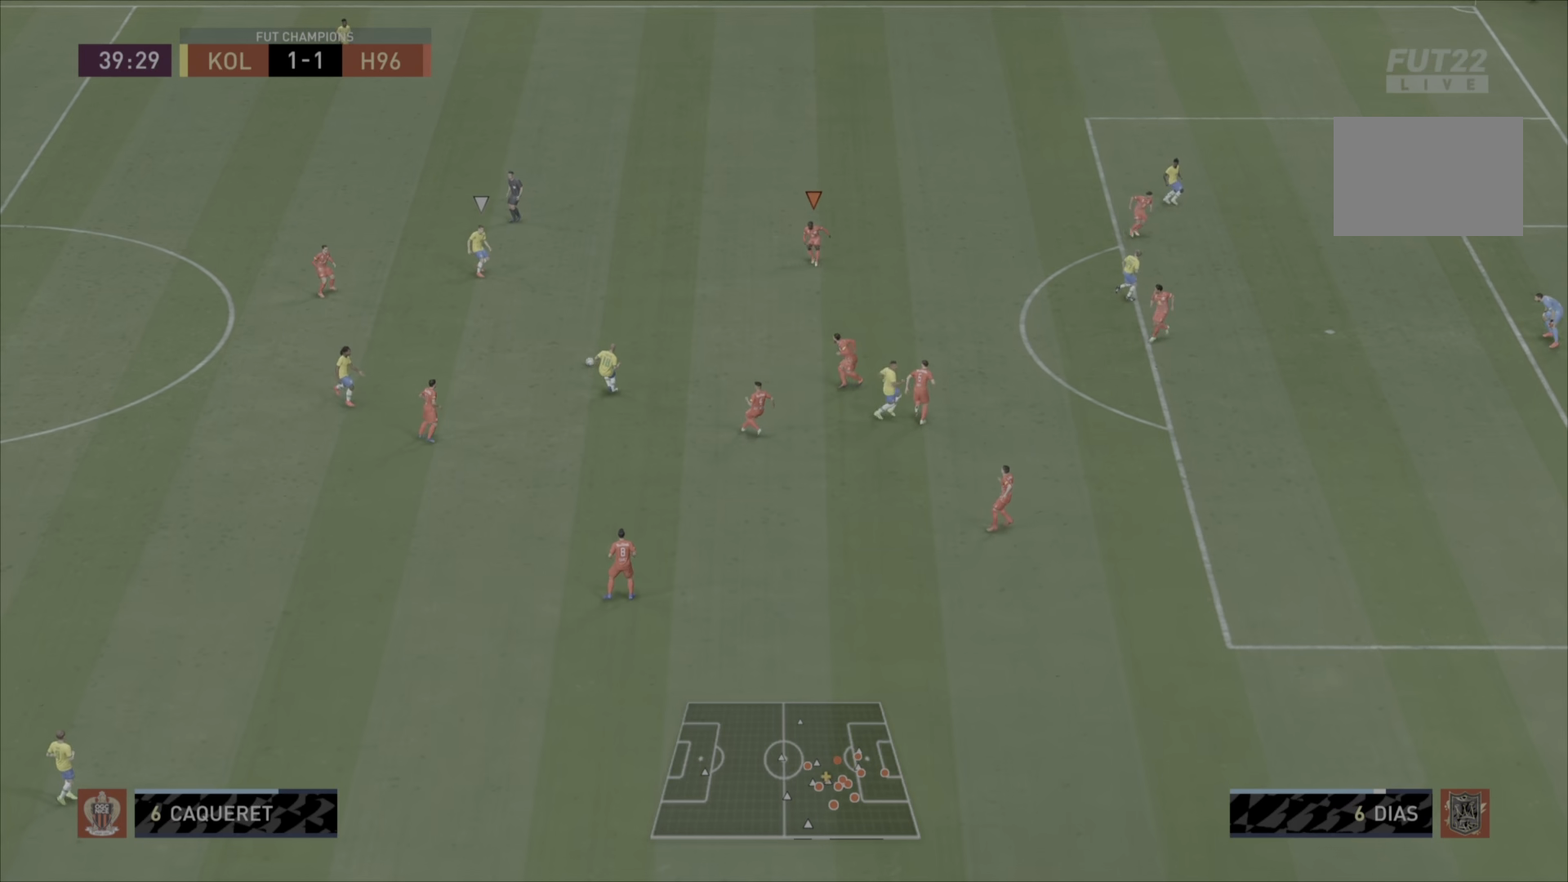
{"dt_ms": 501, "buttons": ["L2", "R1"], "left_stick": "up-left", "right_stick": "center", "events": [[101, "L1", "up"], [267, "L2", "down"], [267, "left_stick", "up-left"]]}
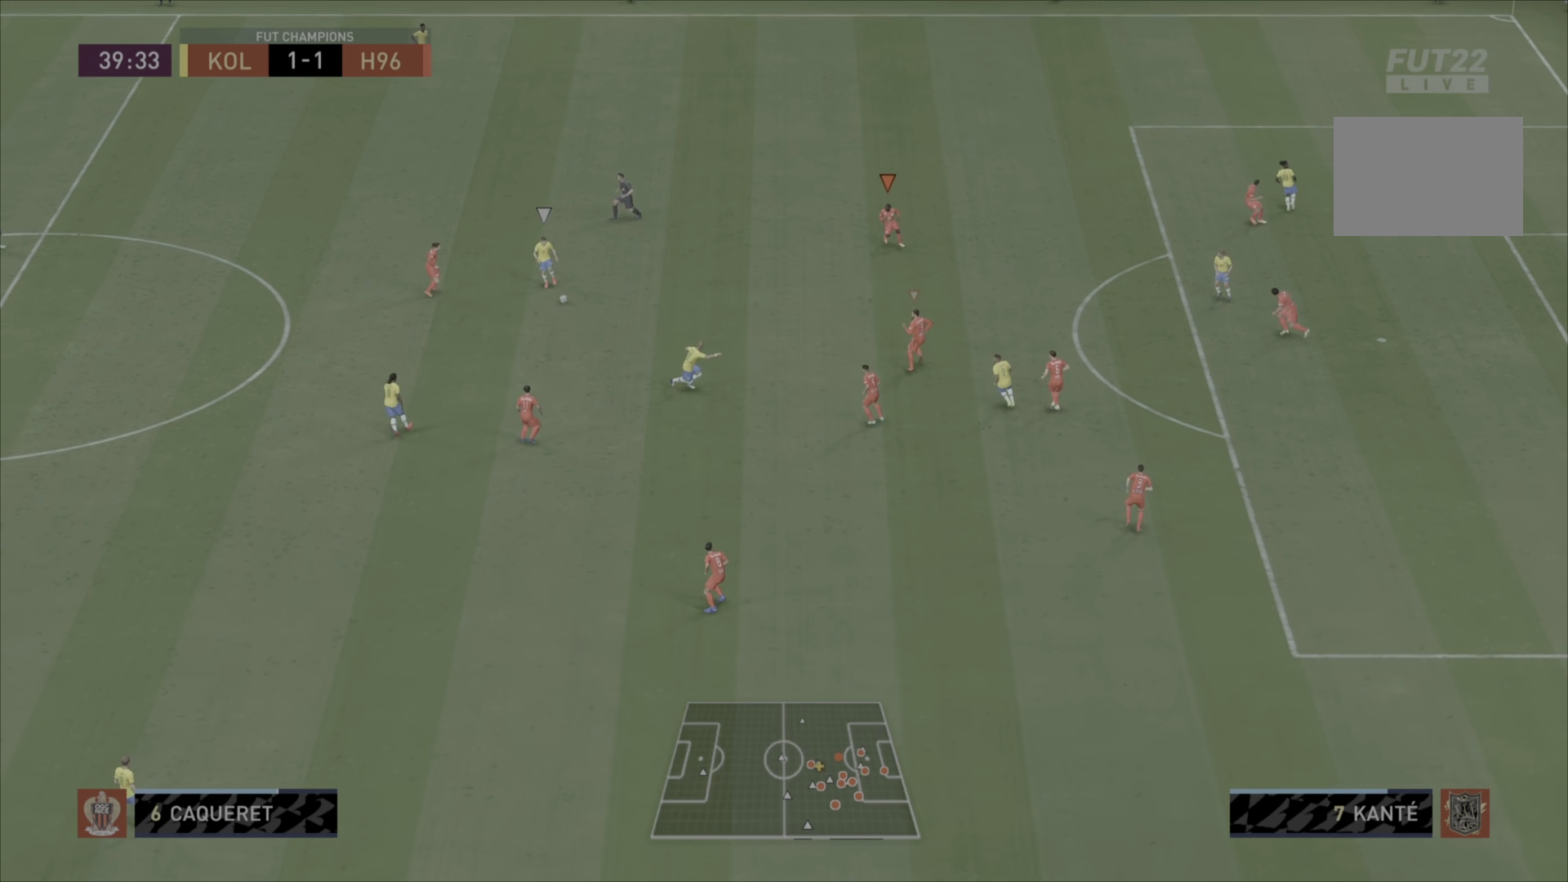
{"dt_ms": 500, "buttons": ["R1"], "left_stick": "up-left", "right_stick": "center", "events": [[250, "L2", "up"], [300, "R1", "up"], [317, "L1", "down"], [350, "R1", "down"], [450, "L1", "up"]]}
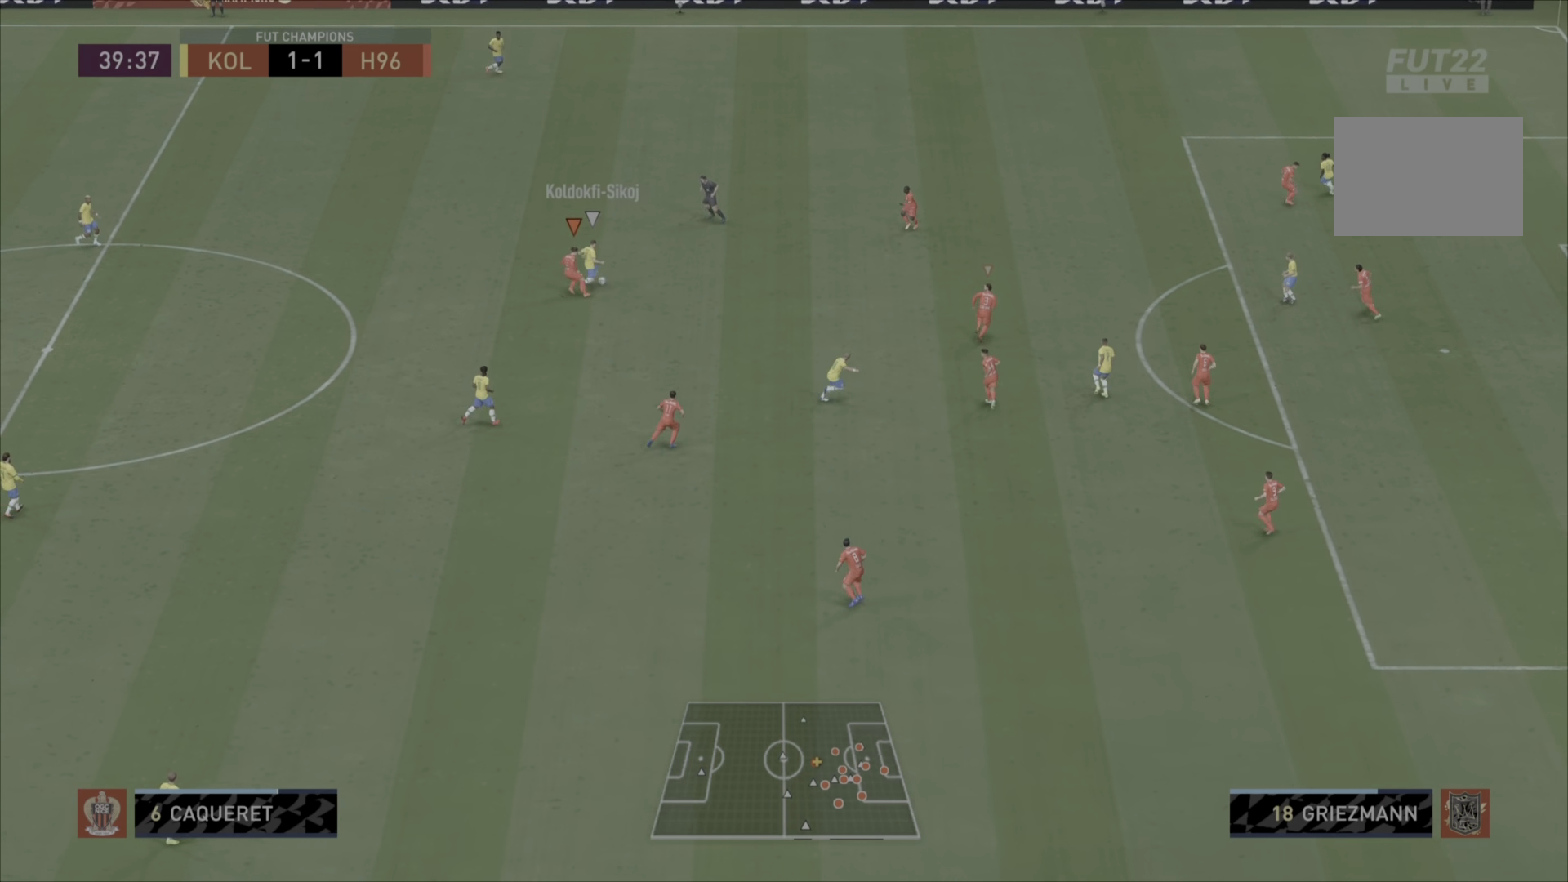
{"dt_ms": 501, "buttons": ["L2", "R1"], "left_stick": "up", "right_stick": "center", "events": [[51, "left_stick", "left"], [184, "L2", "down"], [284, "left_stick", "up"]]}
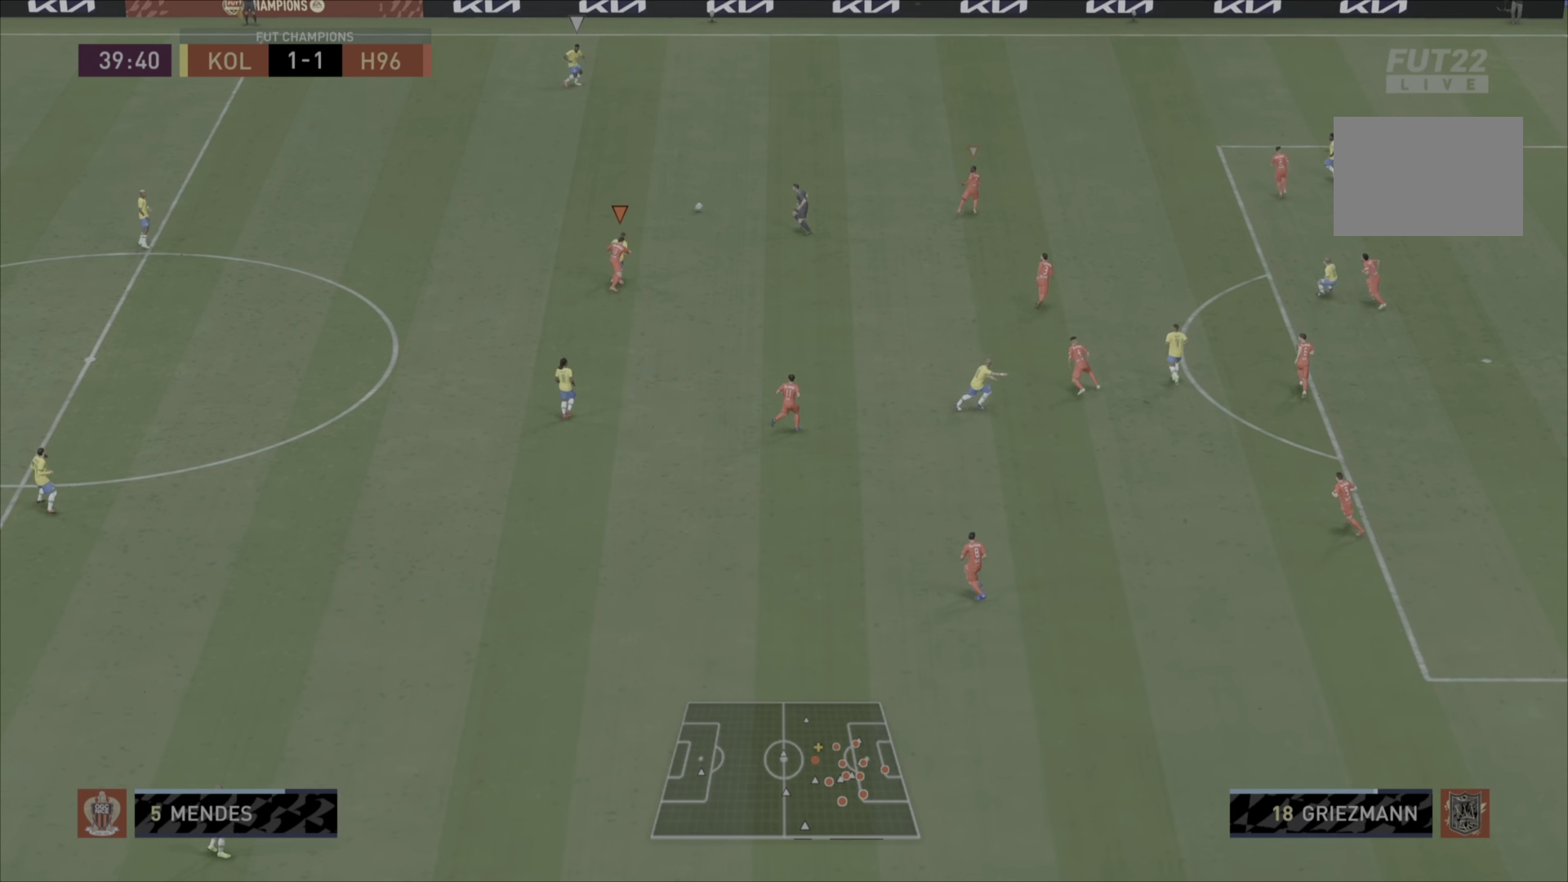
{"dt_ms": 500, "buttons": ["R1"], "left_stick": "center", "right_stick": "center", "events": [[17, "left_stick", "right"], [167, "L2", "up"], [217, "left_stick", "up"], [284, "L1", "down"], [450, "L1", "up"], [467, "left_stick", "center"]]}
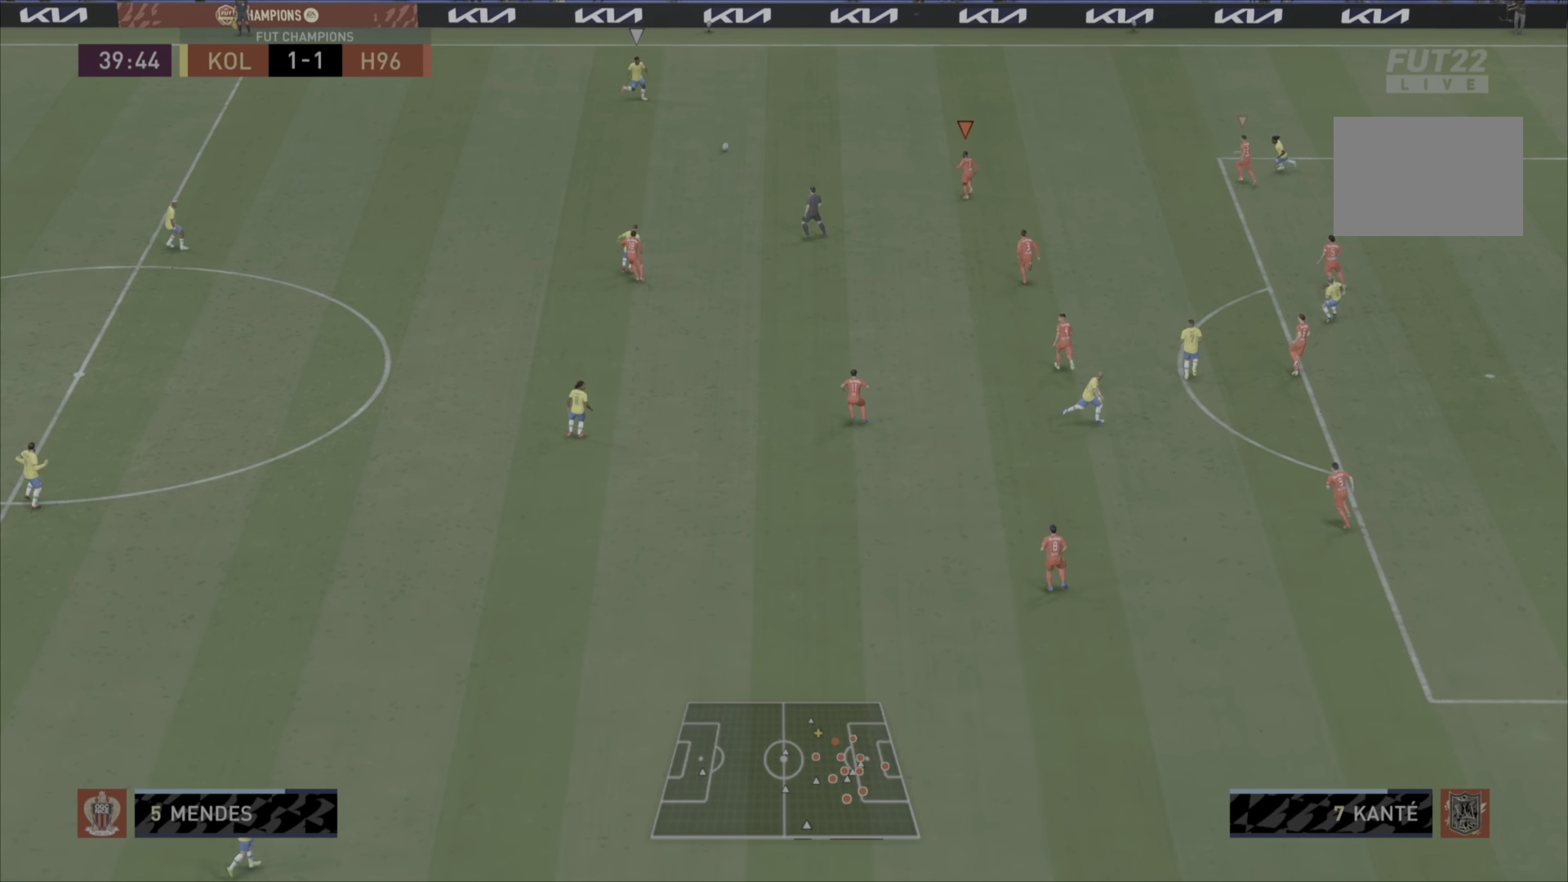
{"dt_ms": 985, "buttons": ["L2", "R1"], "left_stick": "down-left", "right_stick": "center", "events": [[217, "left_stick", "left"], [468, "left_stick", "up-left"], [568, "left_stick", "up"], [651, "L2", "down"], [835, "left_stick", "left"], [935, "left_stick", "down-left"]]}
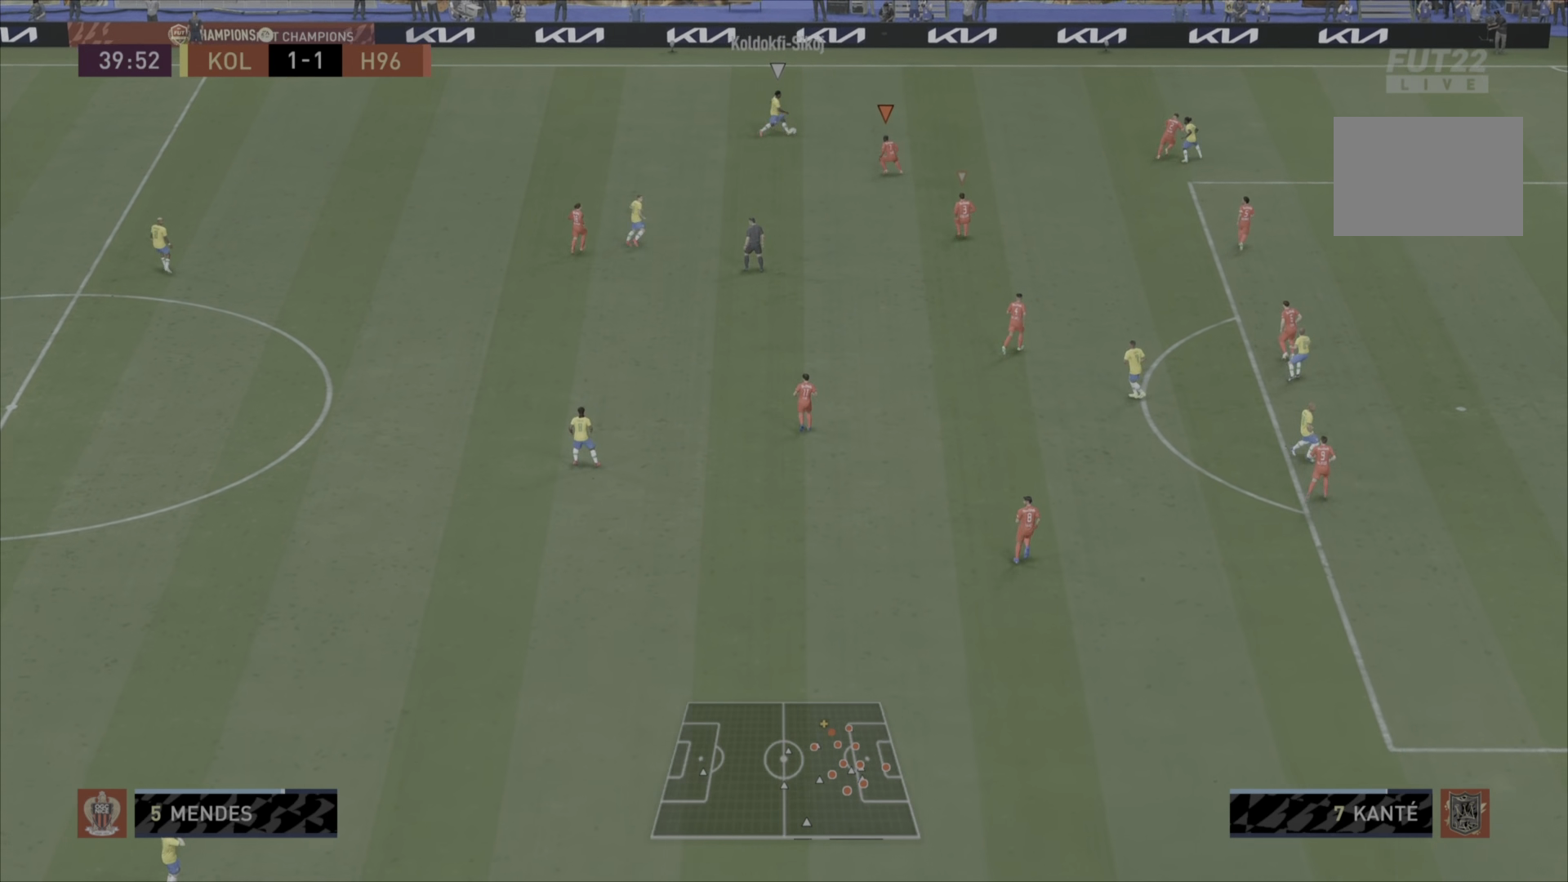
{"dt_ms": 500, "buttons": ["L2", "R1"], "left_stick": "down-right", "right_stick": "center", "events": [[217, "left_stick", "down"], [384, "left_stick", "down-right"]]}
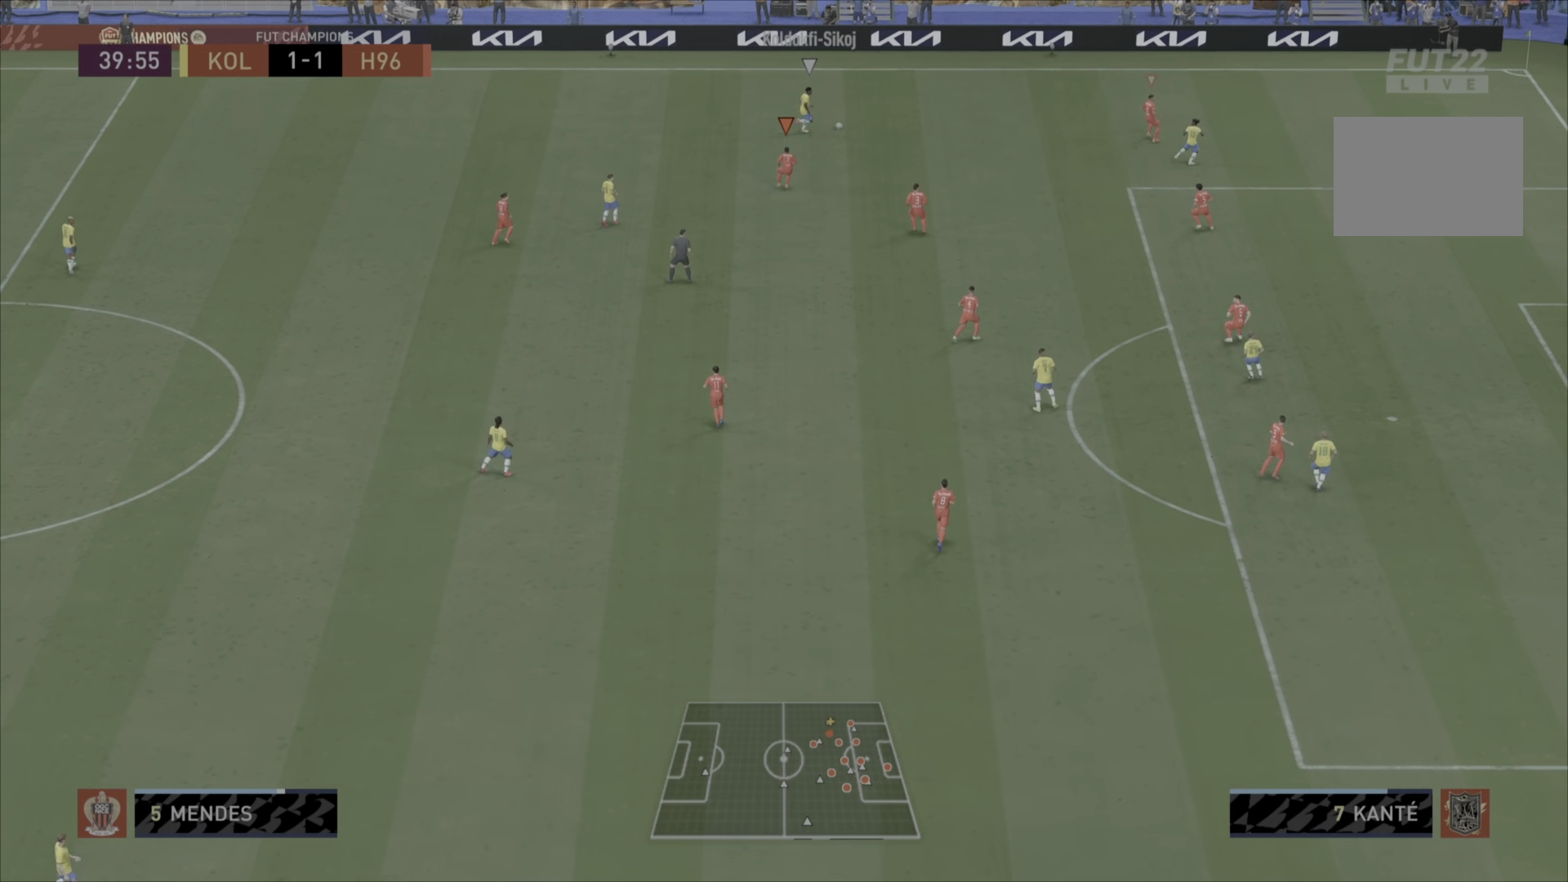
{"dt_ms": 501, "buttons": ["R1"], "left_stick": "down", "right_stick": "center", "events": [[167, "L2", "up"], [301, "L1", "down"], [401, "left_stick", "down"], [467, "L1", "up"]]}
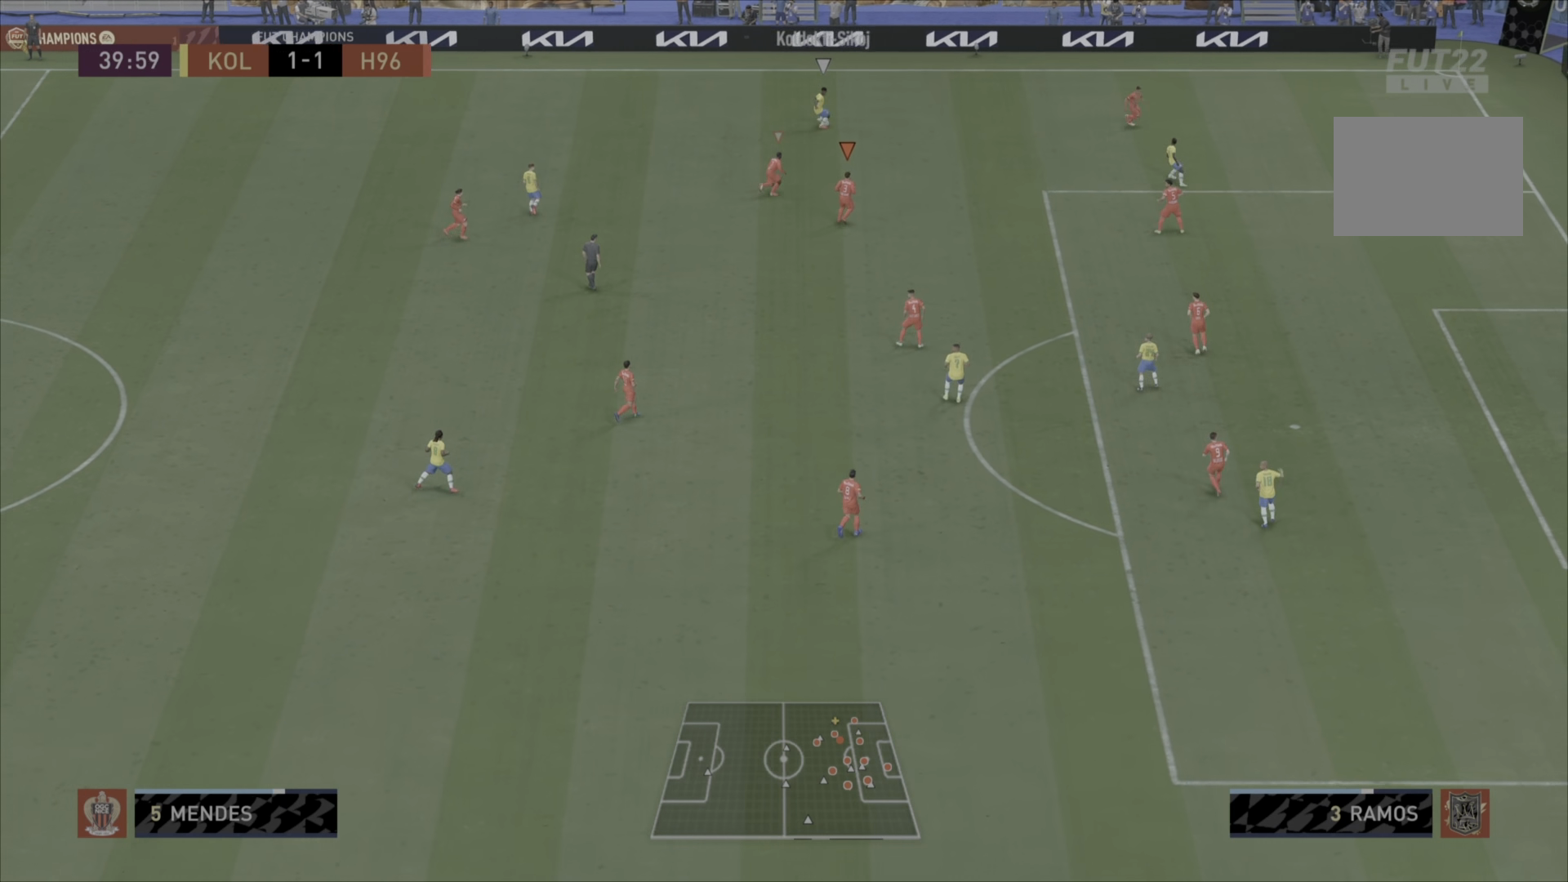
{"dt_ms": 500, "buttons": ["L1", "R1"], "left_stick": "up", "right_stick": "center", "events": [[67, "left_stick", "down-left"], [367, "left_stick", "right"], [400, "L1", "down"], [500, "left_stick", "up"]]}